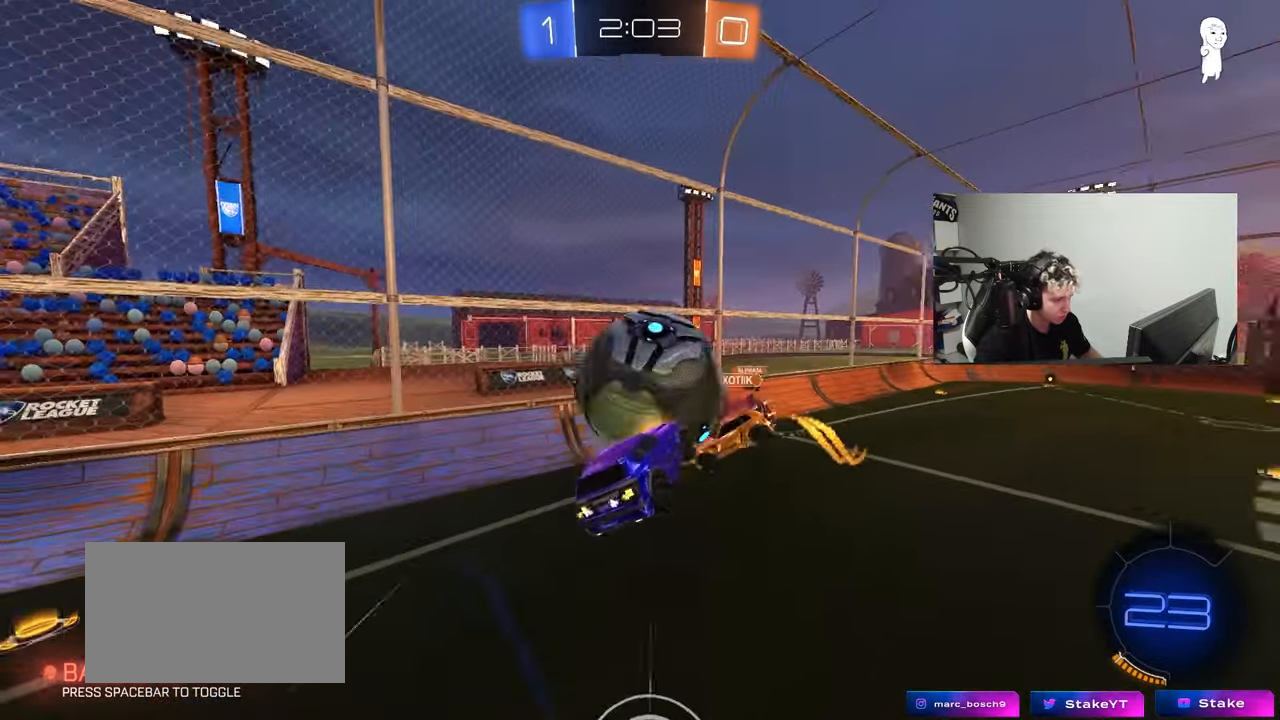
Gameplay with keyboard and mouse; each line is a JSON object with the keys and mouse buttons held at the frame after it. "events" lists presses ("down") and releases ("up") of "1", "2", "3", "4", "5", "a", "alt", "c", "caps_lock", "ctrl", "d", "e", "f", "g", "q", "r", "s", "shift", "space", "t", "tab", "v", "w", "x", "z", "mouse_left", "mouse_wheel" and "mouse_right" between this image and that frame as [ms after this image, input, new state], when the widget could be followed in between. "mouse_left", "mouse_wheel", "mouse_right" = the "left", "wheel", "right" buttons of the "mouse" list. No other keys are recorded. "wheel" means that the mouse wheel is clicked or scrolled. Mouse movement is not recorded.
{"keys": [], "mouse": [], "events": [[200, "a", "up"], [200, "d", "down"], [250, "w", "up"], [433, "d", "up"], [483, "shift", "up"]]}
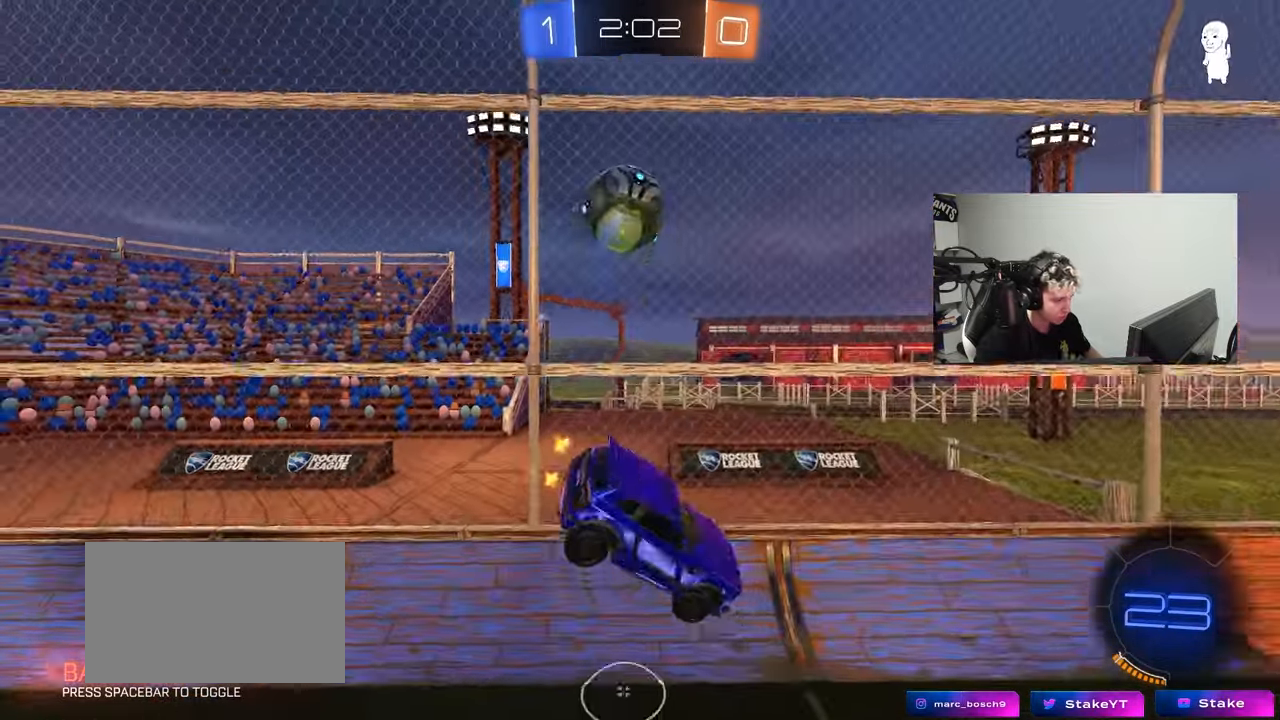
{"keys": ["s"], "mouse": [], "events": [[33, "s", "down"], [83, "a", "down"], [183, "a", "up"], [183, "s", "up"], [417, "s", "down"]]}
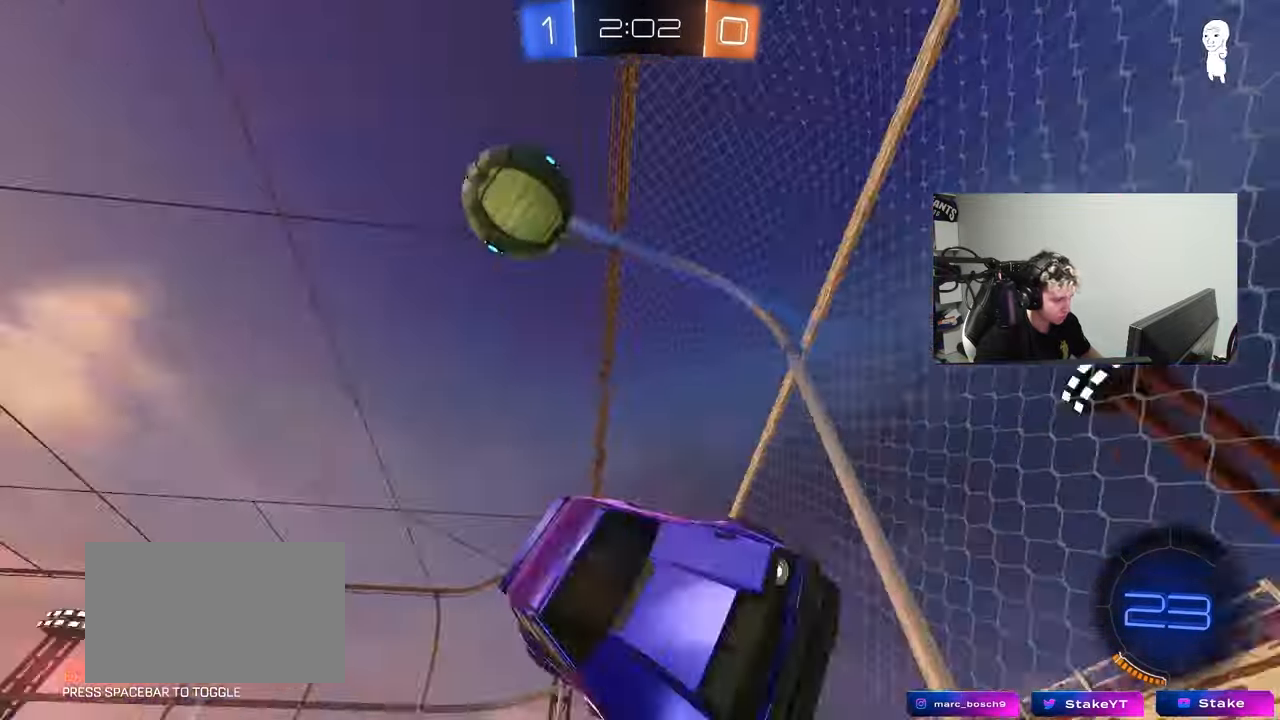
{"keys": ["w"], "mouse": [], "events": [[100, "d", "down"], [100, "s", "up"], [183, "d", "up"], [283, "w", "down"], [333, "d", "down"], [467, "d", "up"]]}
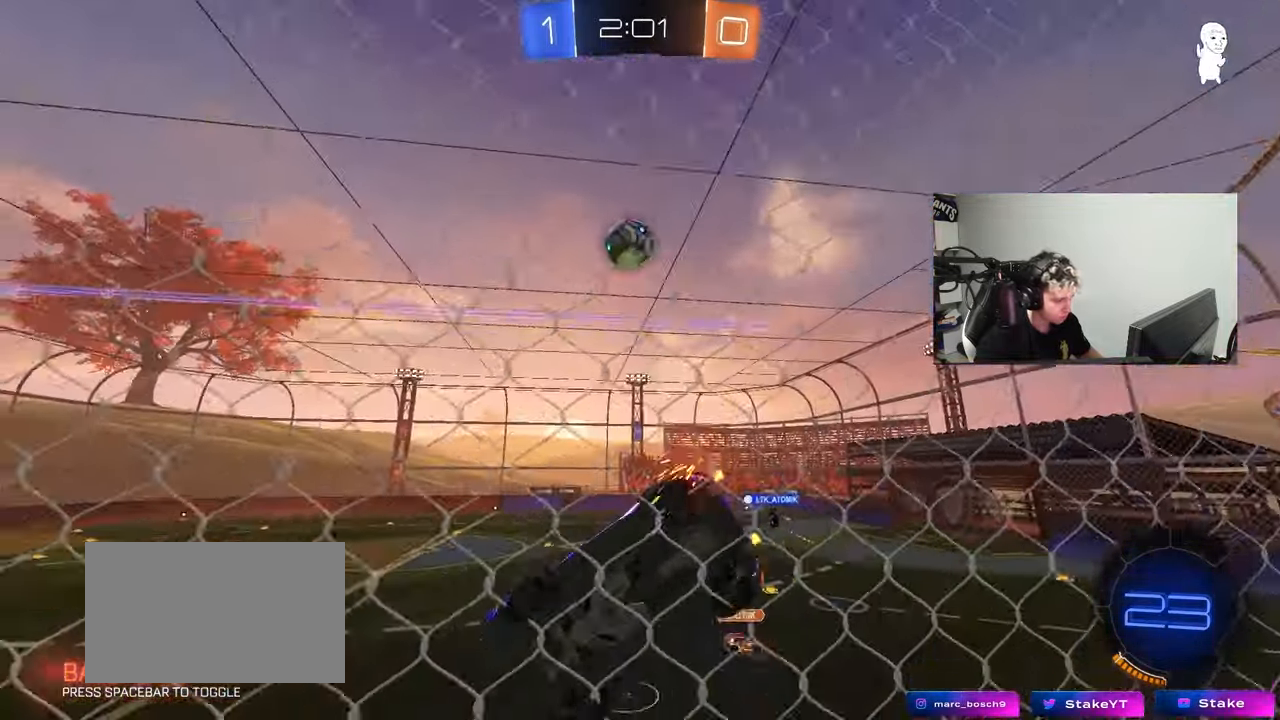
{"keys": ["a", "s", "shift"], "mouse": ["right"], "events": [[300, "a", "down"], [350, "a", "up"], [350, "mouse_left", "down"], [350, "mouse_right", "down"], [350, "w", "up"], [433, "a", "down"], [433, "s", "down"], [433, "shift", "down"], [483, "mouse_left", "up"]]}
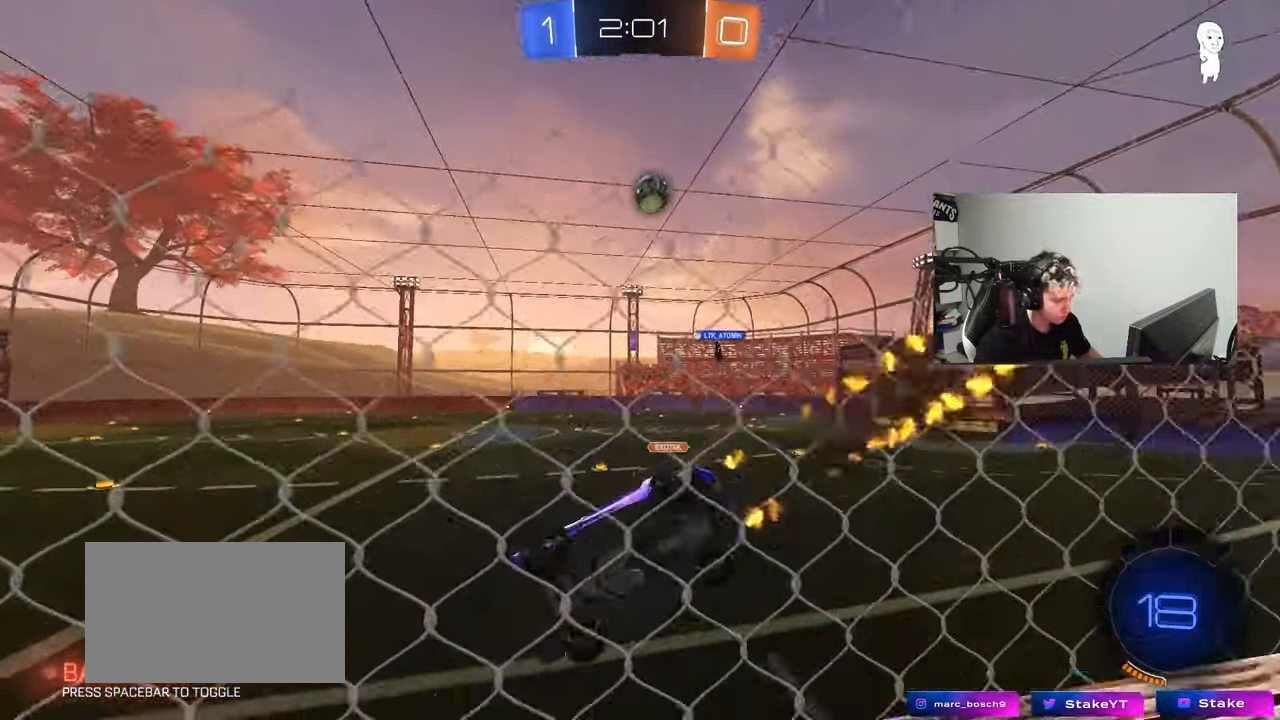
{"keys": ["w"], "mouse": ["right"], "events": [[33, "mouse_right", "up"], [167, "d", "down"], [167, "s", "up"], [167, "shift", "up"], [217, "a", "up"], [267, "d", "up"], [367, "w", "down"], [400, "mouse_right", "down"]]}
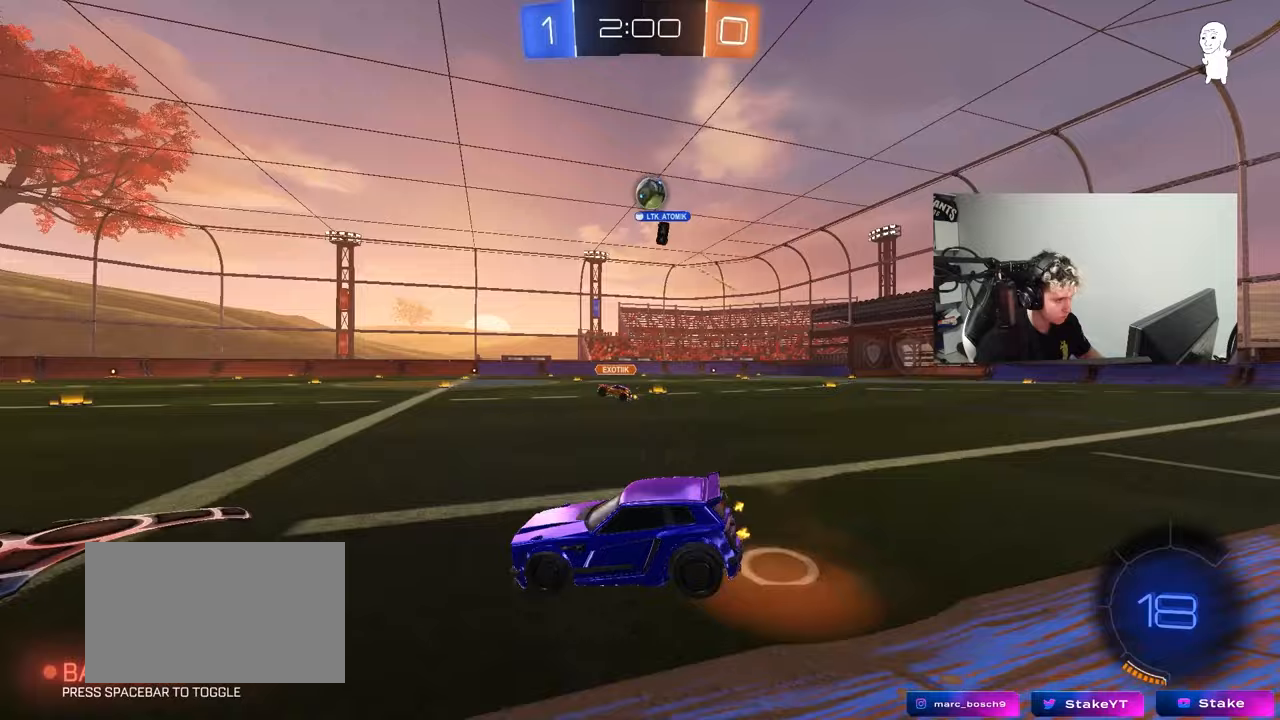
{"keys": ["a", "w"], "mouse": [], "events": [[50, "d", "down"], [50, "mouse_right", "up"], [183, "d", "up"], [383, "a", "down"]]}
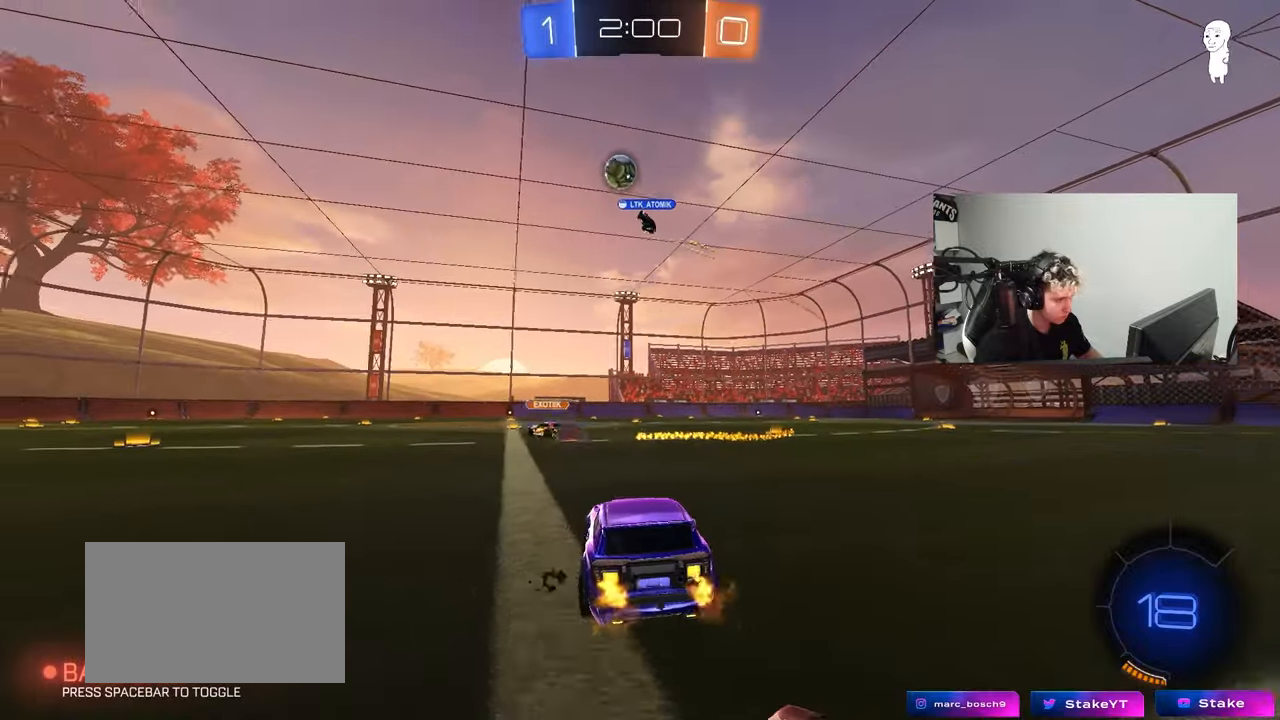
{"keys": ["w"], "mouse": [], "events": [[67, "a", "up"], [250, "d", "down"], [300, "d", "up"], [350, "space", "down"], [400, "a", "down"], [400, "mouse_right", "down"], [433, "a", "up"], [483, "mouse_right", "up"], [483, "space", "up"]]}
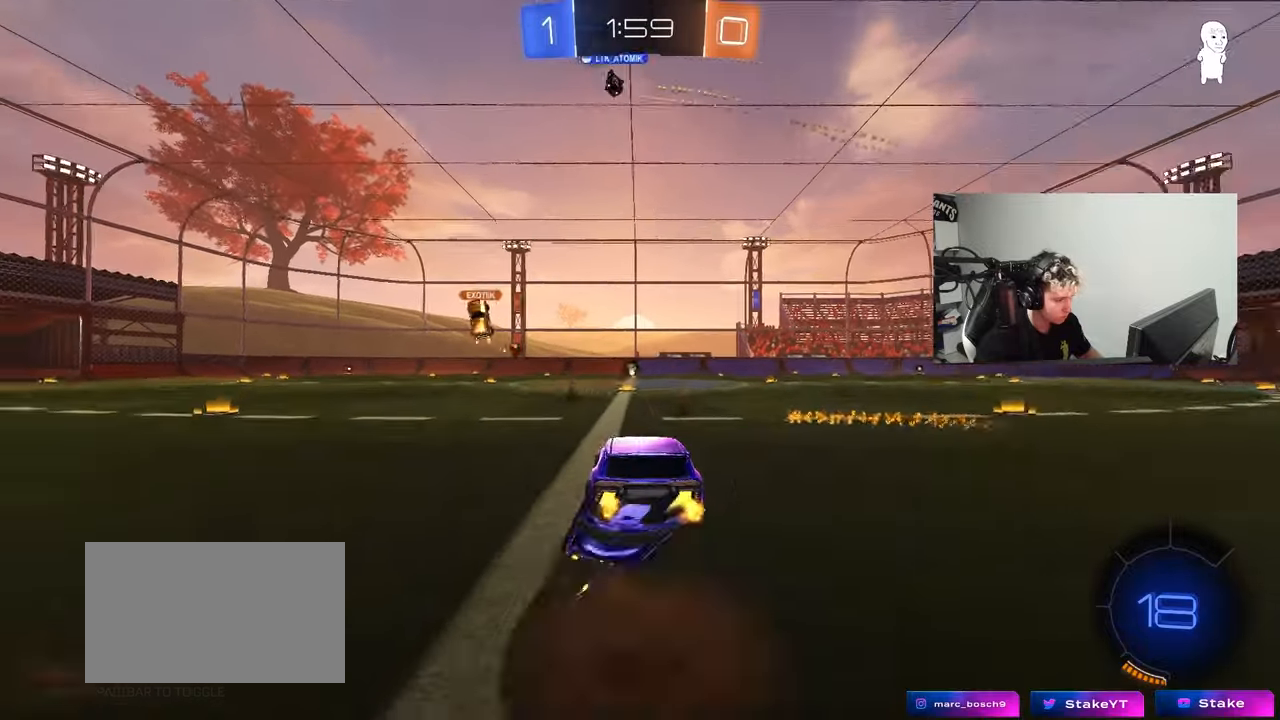
{"keys": ["w"], "mouse": [], "events": [[33, "mouse_right", "down"], [217, "mouse_right", "up"], [267, "space", "down"], [400, "space", "up"]]}
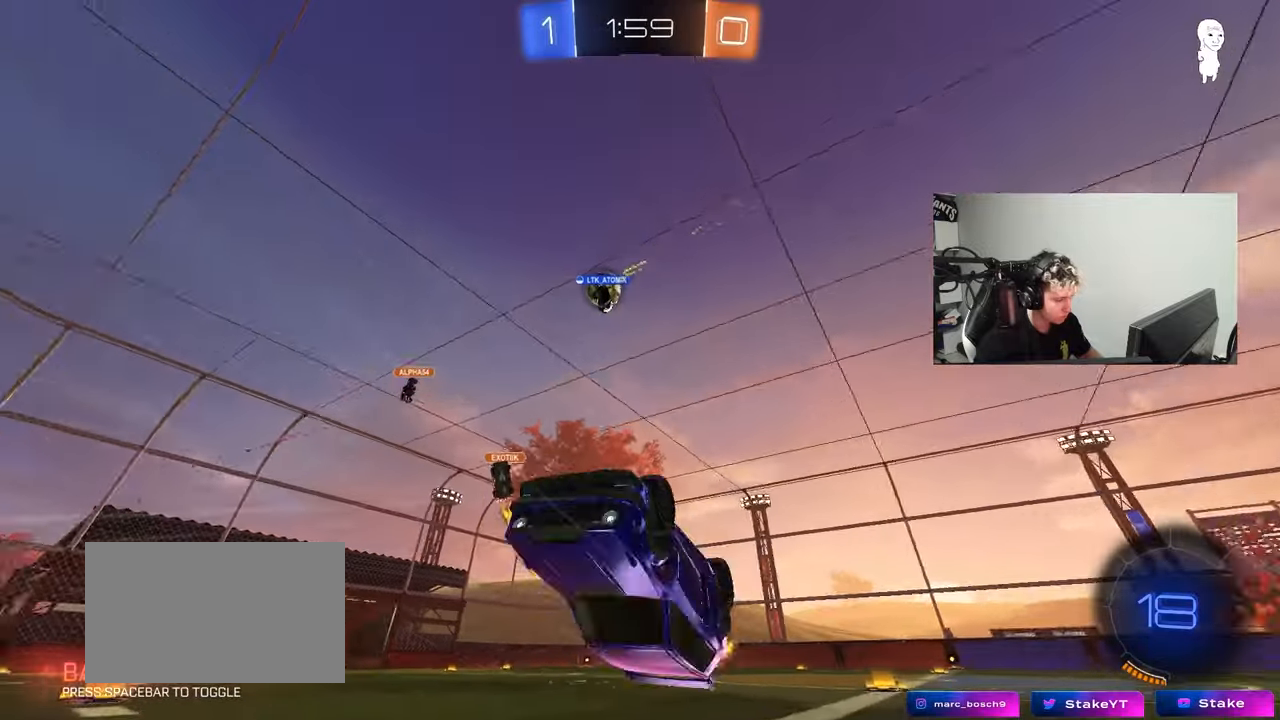
{"keys": ["d"], "mouse": [], "events": [[100, "w", "up"], [433, "d", "down"]]}
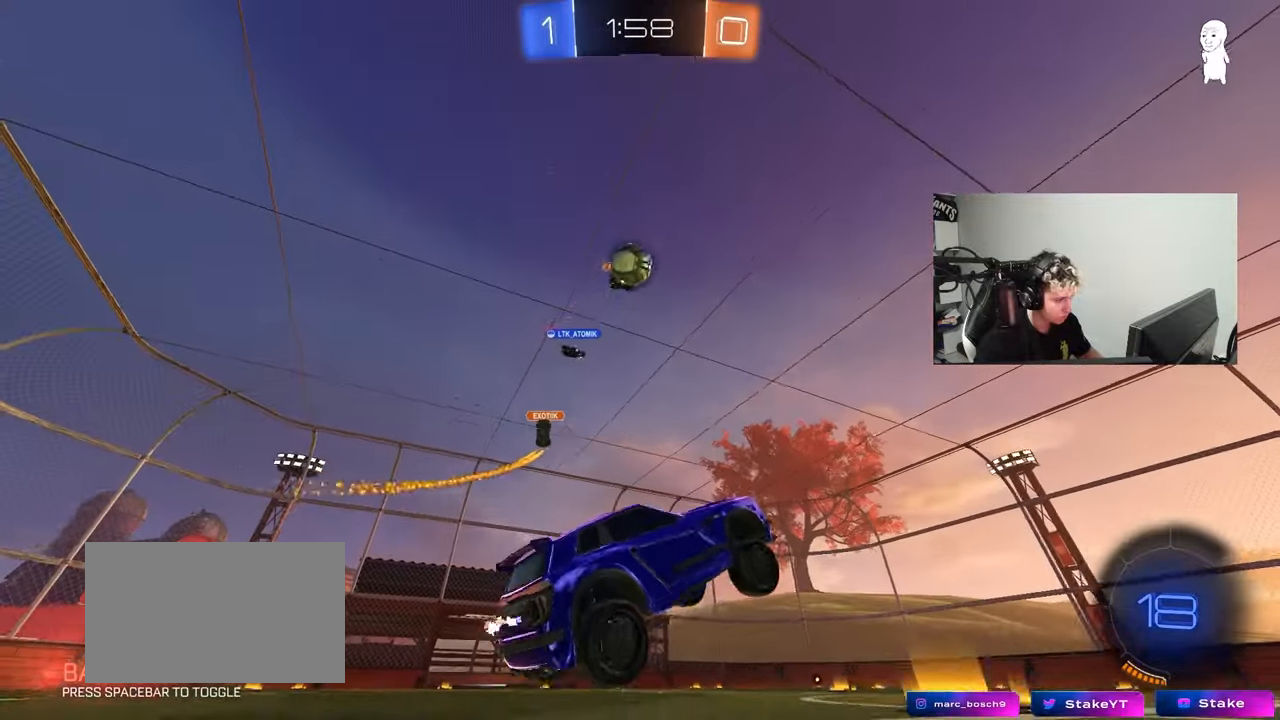
{"keys": ["d", "w"], "mouse": [], "events": [[17, "w", "down"], [200, "mouse_left", "down"], [483, "mouse_left", "up"]]}
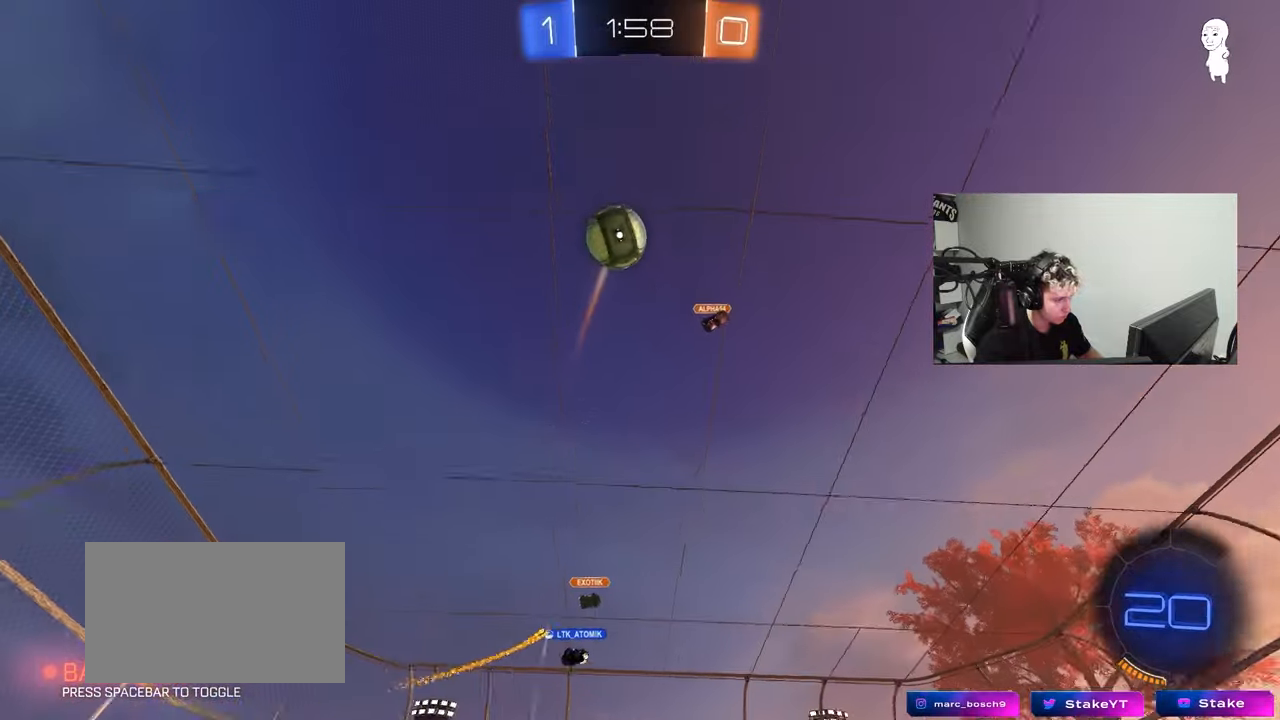
{"keys": ["w"], "mouse": ["left"], "events": [[183, "mouse_left", "down"], [367, "d", "up"]]}
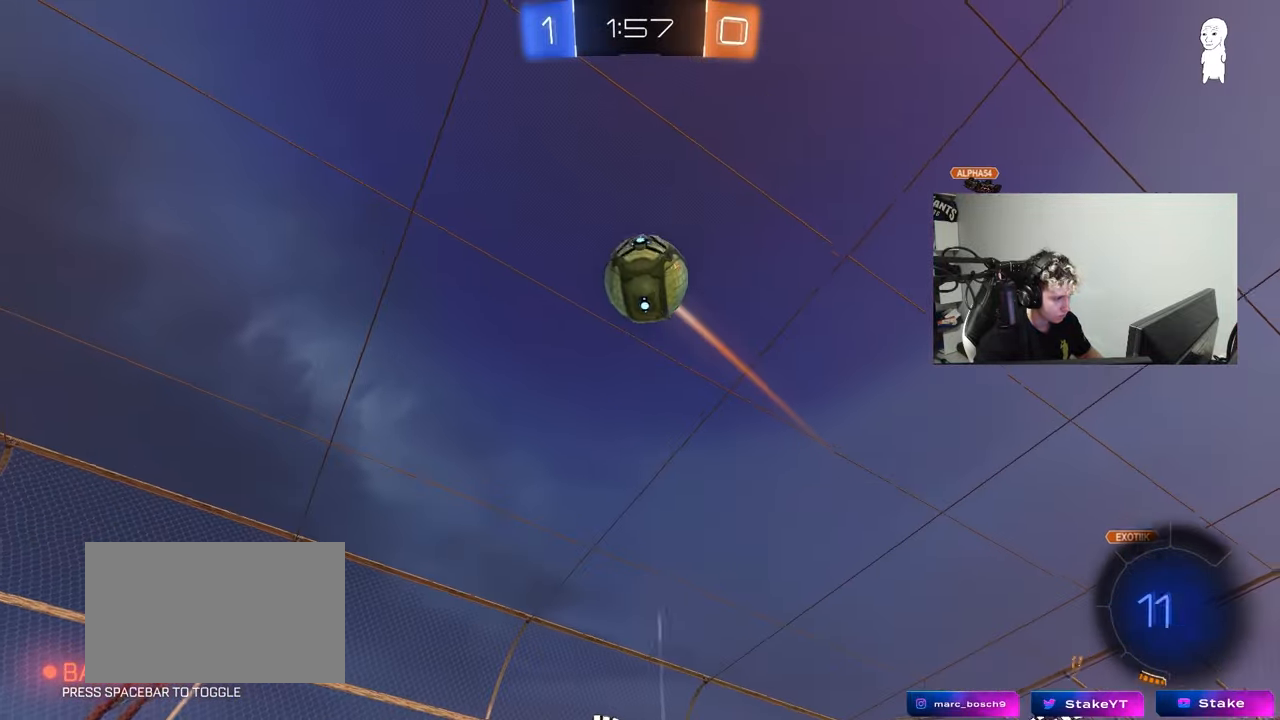
{"keys": ["a"], "mouse": ["left"], "events": [[50, "mouse_left", "up"], [183, "w", "up"], [333, "a", "down"], [333, "s", "down"], [417, "s", "up"], [467, "mouse_left", "down"]]}
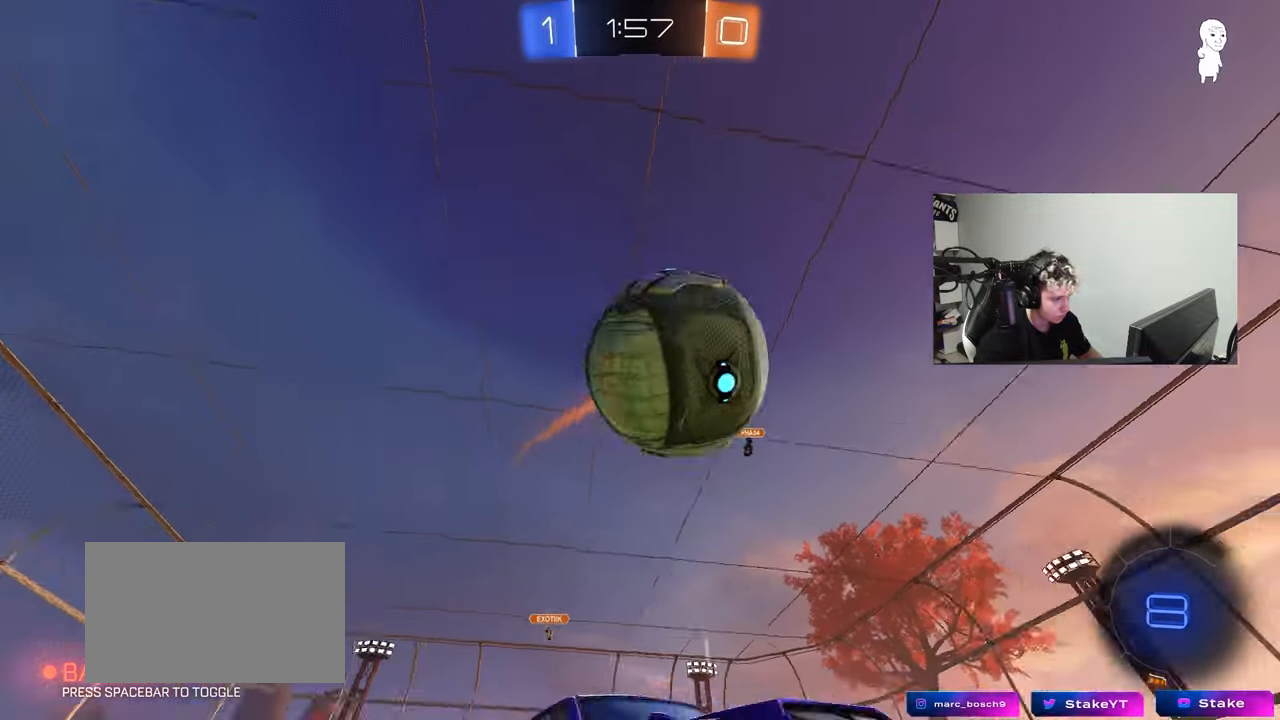
{"keys": ["a", "w"], "mouse": [], "events": [[17, "w", "down"], [150, "a", "up"], [300, "mouse_left", "up"], [383, "a", "down"]]}
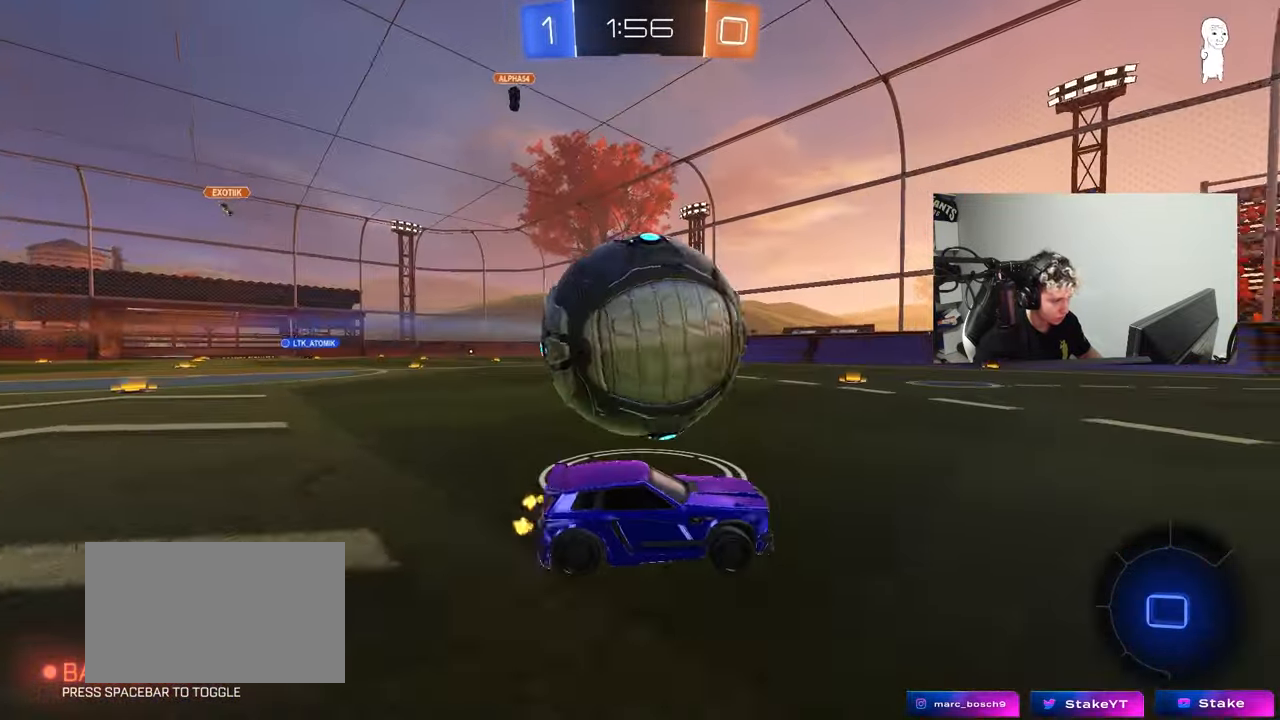
{"keys": ["a", "s", "shift"], "mouse": [], "events": [[83, "a", "up"], [83, "d", "down"], [133, "mouse_right", "down"], [167, "a", "down"], [167, "shift", "down"], [217, "d", "up"], [217, "mouse_right", "up"], [267, "mouse_right", "down"], [367, "s", "down"], [367, "space", "down"], [367, "w", "up"], [400, "mouse_right", "up"], [500, "space", "up"]]}
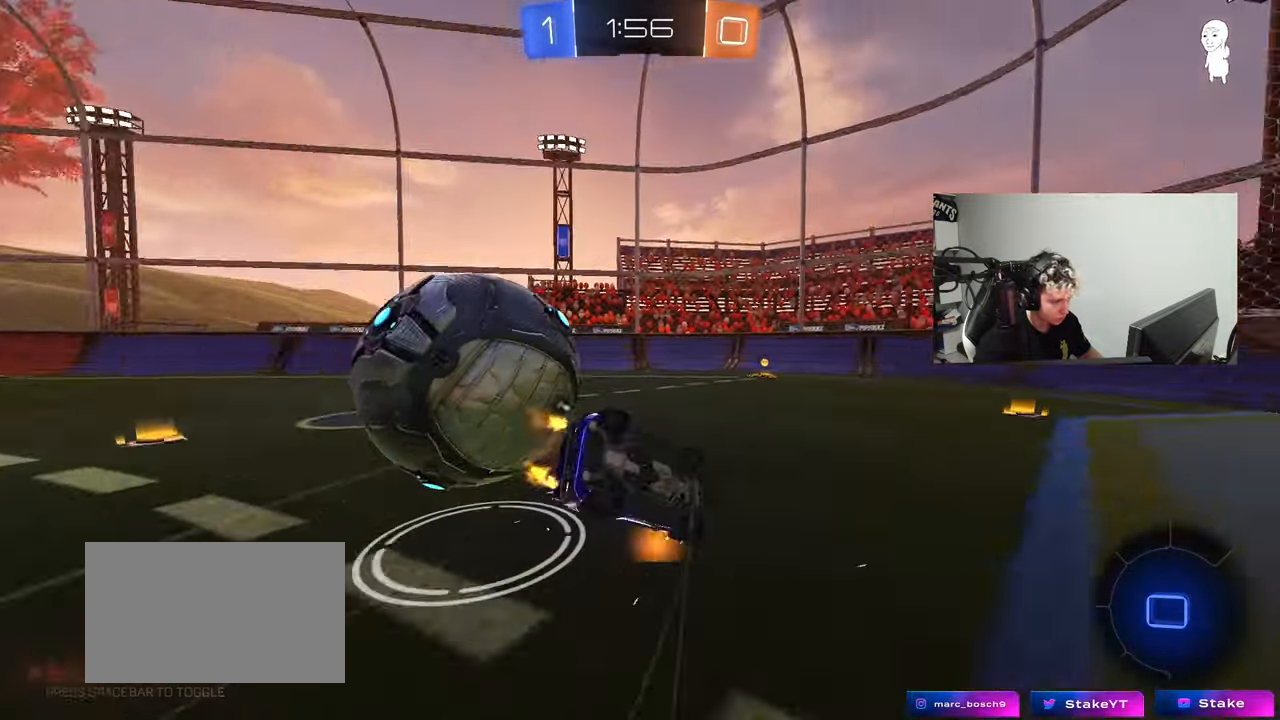
{"keys": [], "mouse": [], "events": [[100, "s", "up"], [283, "mouse_left", "down"], [283, "s", "down"], [433, "mouse_left", "up"], [433, "s", "up"], [467, "a", "up"], [467, "shift", "up"]]}
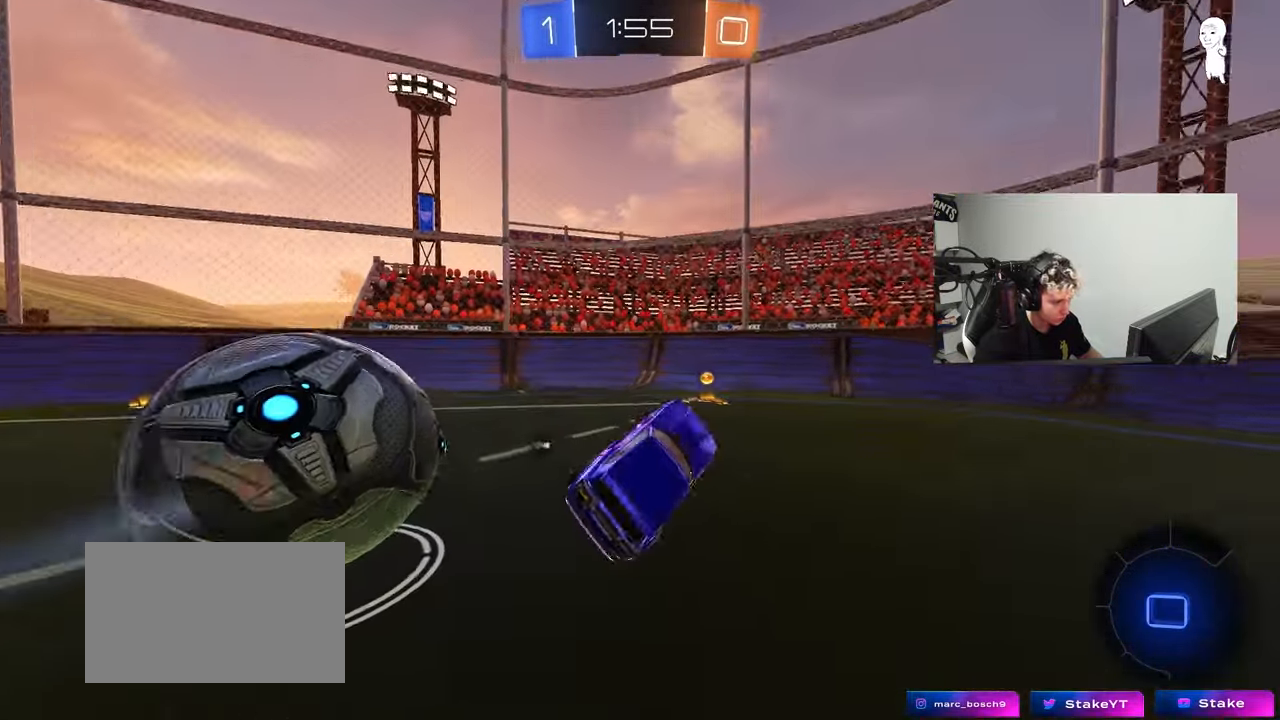
{"keys": ["a", "shift", "w"], "mouse": [], "events": [[150, "d", "down"], [150, "space", "down"], [200, "w", "down"], [350, "space", "up"], [383, "d", "up"], [433, "a", "down"], [483, "shift", "down"]]}
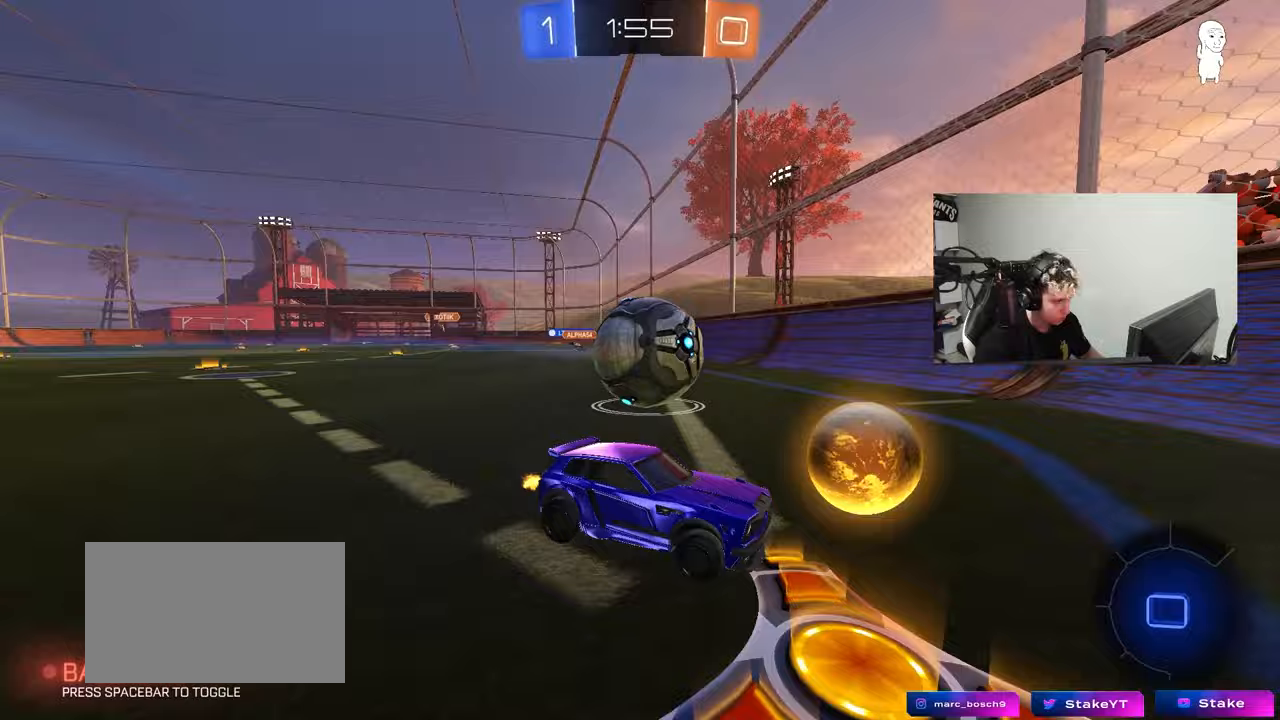
{"keys": ["w"], "mouse": [], "events": [[83, "shift", "up"], [450, "a", "up"]]}
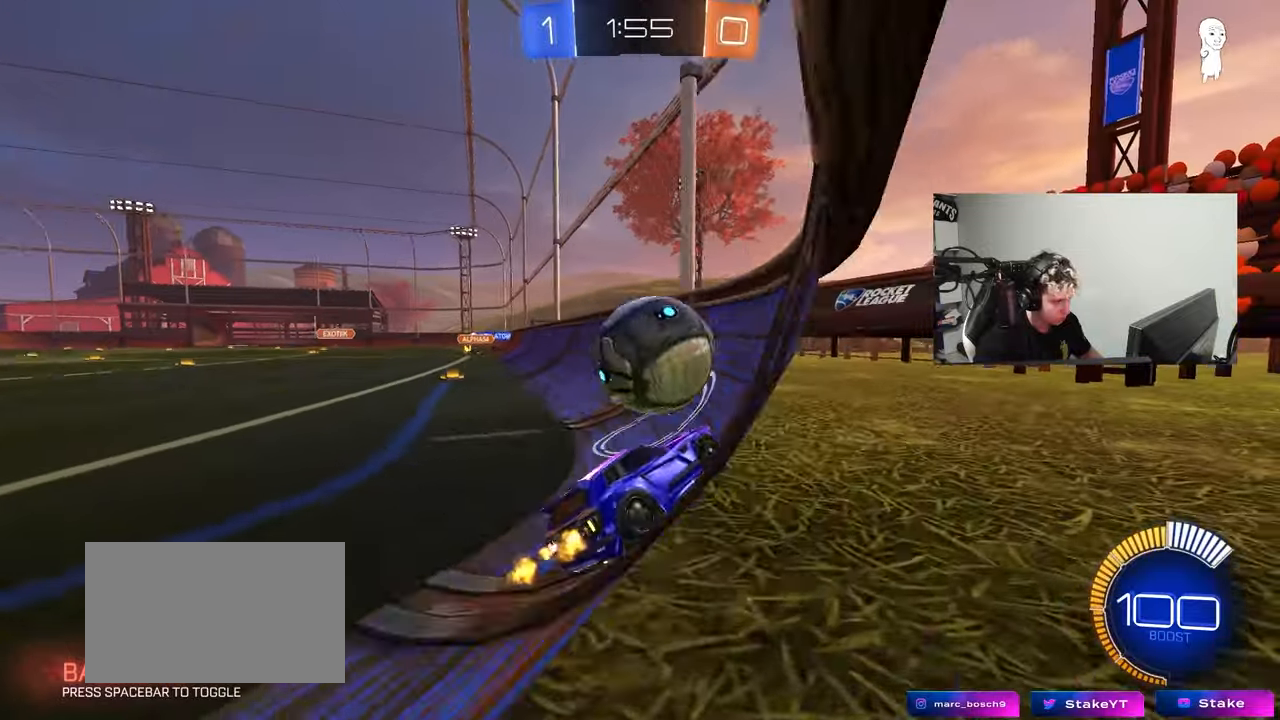
{"keys": ["w"], "mouse": [], "events": [[50, "mouse_left", "down"], [100, "d", "down"], [333, "d", "up"], [417, "mouse_left", "up"]]}
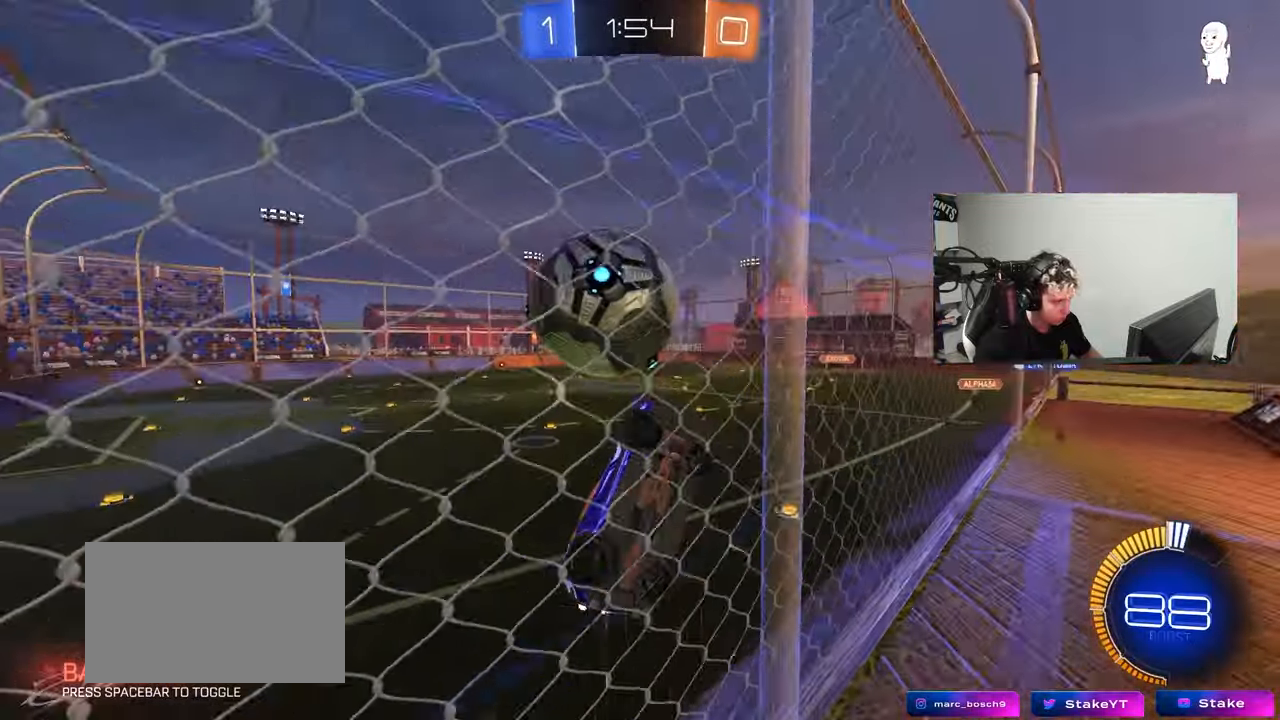
{"keys": ["a", "s", "shift"], "mouse": ["left"], "events": [[67, "w", "up"], [117, "a", "down"], [117, "mouse_right", "down"], [167, "s", "down"], [200, "shift", "down"], [350, "d", "down"], [350, "mouse_right", "up"], [400, "d", "up"], [483, "mouse_left", "down"]]}
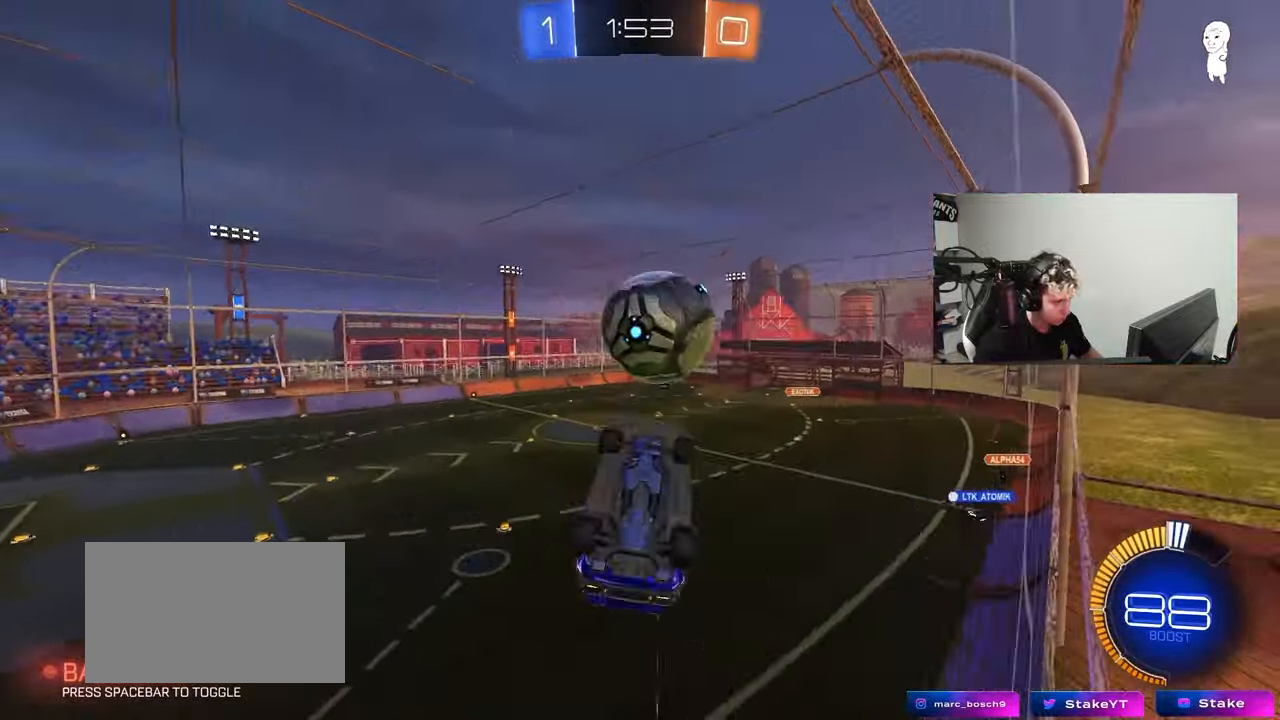
{"keys": ["a"], "mouse": ["left"], "events": [[33, "s", "up"], [83, "s", "down"], [167, "s", "up"], [217, "s", "down"], [417, "s", "up"], [500, "shift", "up"]]}
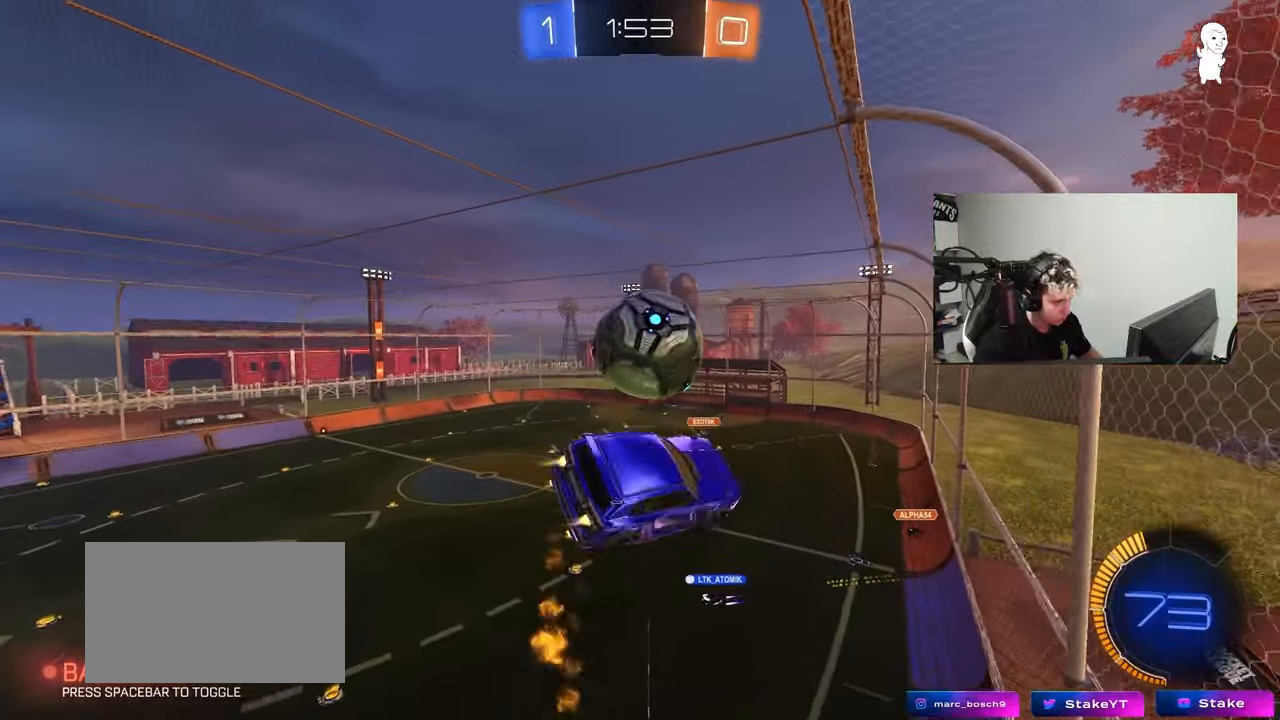
{"keys": ["a", "s", "shift"], "mouse": [], "events": [[50, "a", "up"], [50, "d", "down"], [50, "mouse_left", "up"], [100, "d", "up"], [150, "a", "down"], [233, "w", "down"], [333, "mouse_left", "down"], [333, "mouse_right", "down"], [333, "shift", "down"], [383, "mouse_left", "up"], [383, "s", "down"], [383, "w", "up"], [417, "mouse_right", "up"]]}
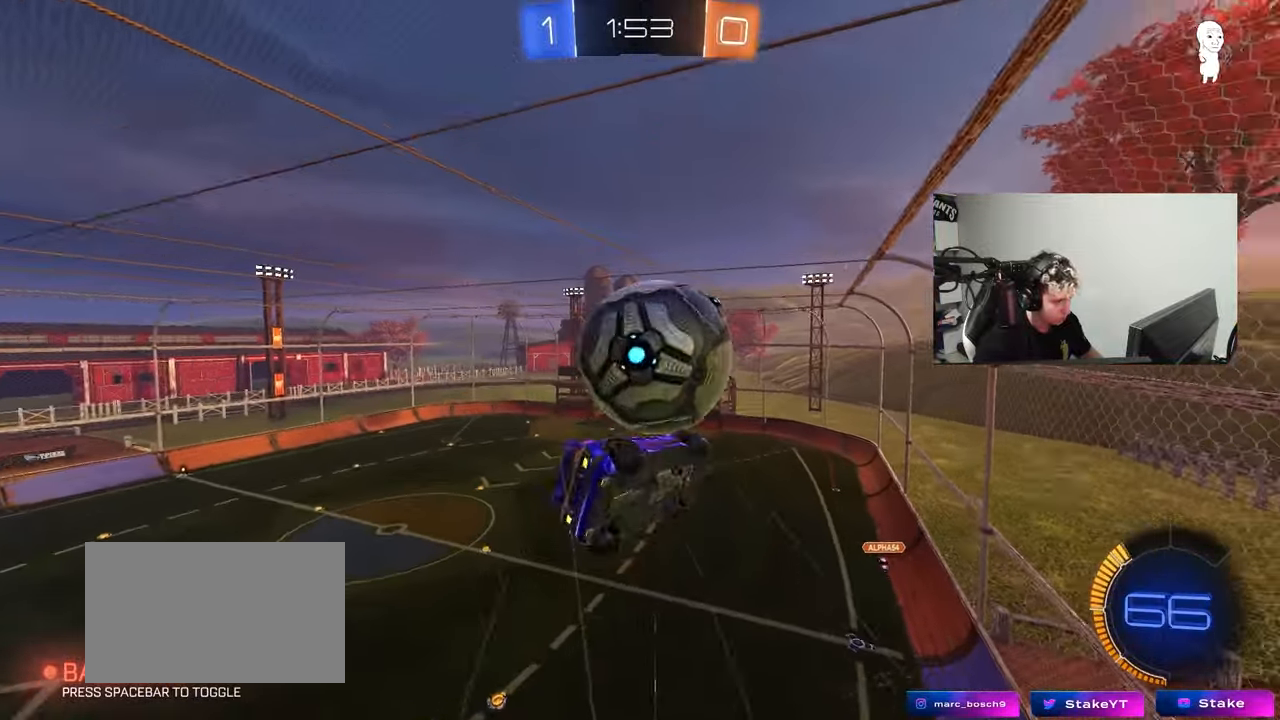
{"keys": ["a", "s"], "mouse": ["left"], "events": [[17, "mouse_left", "down"], [67, "d", "down"], [117, "d", "up"], [117, "s", "up"], [167, "mouse_left", "up"], [400, "shift", "up"], [433, "s", "down"], [483, "mouse_left", "down"]]}
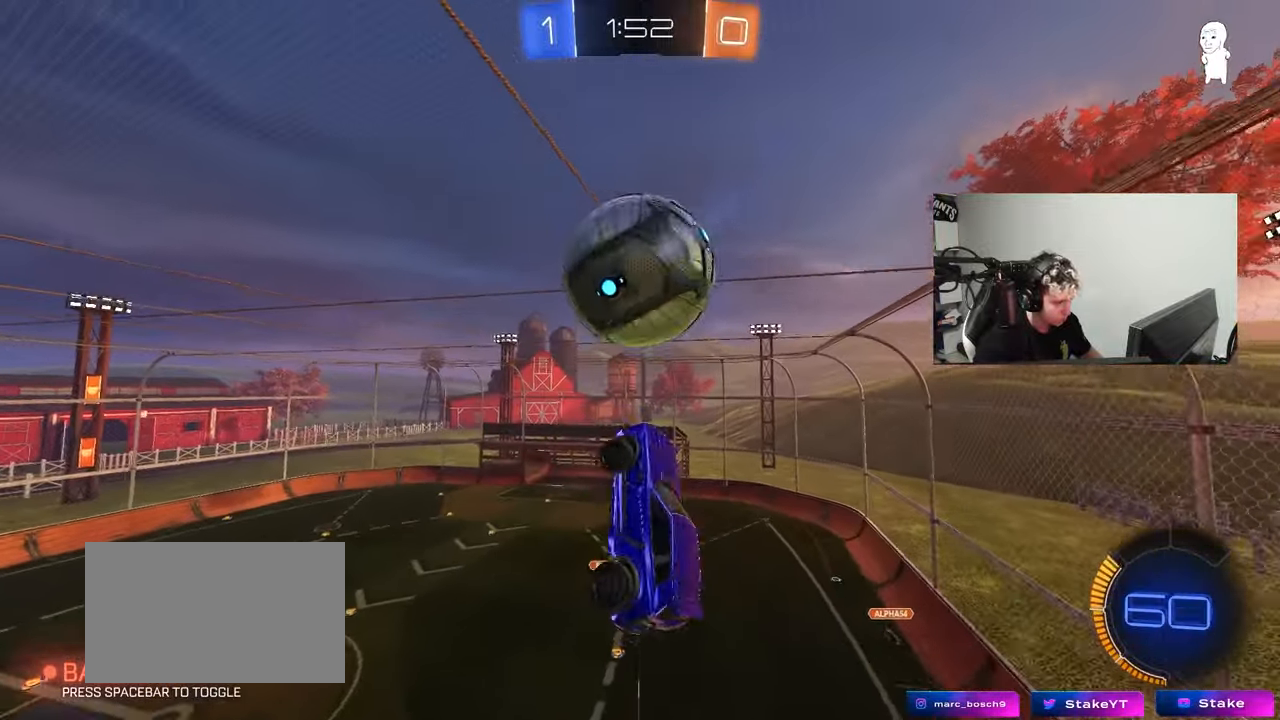
{"keys": ["a", "s"], "mouse": [], "events": [[33, "shift", "down"], [83, "d", "down"], [133, "a", "up"], [133, "shift", "up"], [217, "mouse_left", "up"], [317, "a", "down"], [317, "d", "up"], [317, "mouse_left", "down"], [417, "a", "up"], [417, "d", "down"], [417, "s", "up"], [450, "s", "down"], [500, "a", "down"], [500, "d", "up"], [500, "mouse_left", "up"]]}
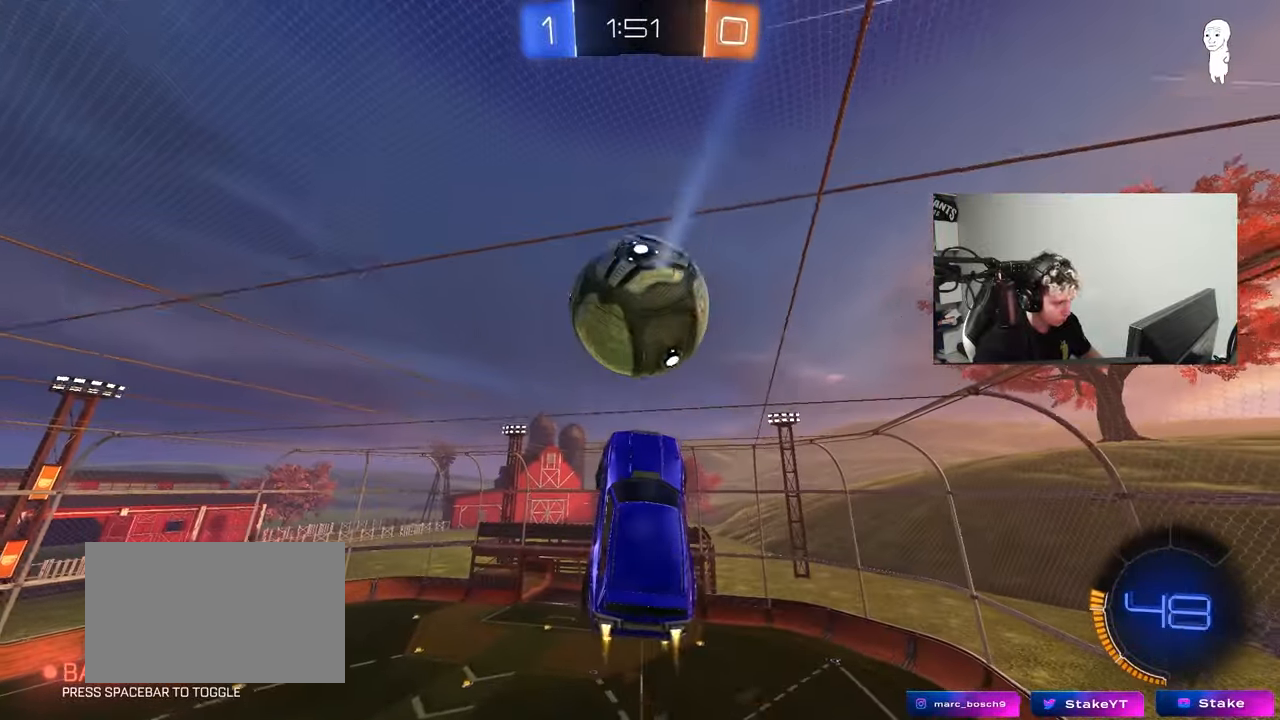
{"keys": [], "mouse": [], "events": [[50, "mouse_left", "down"], [50, "s", "up"], [100, "a", "up"], [183, "a", "down"], [183, "s", "down"], [383, "a", "up"], [383, "s", "up"], [417, "mouse_left", "up"]]}
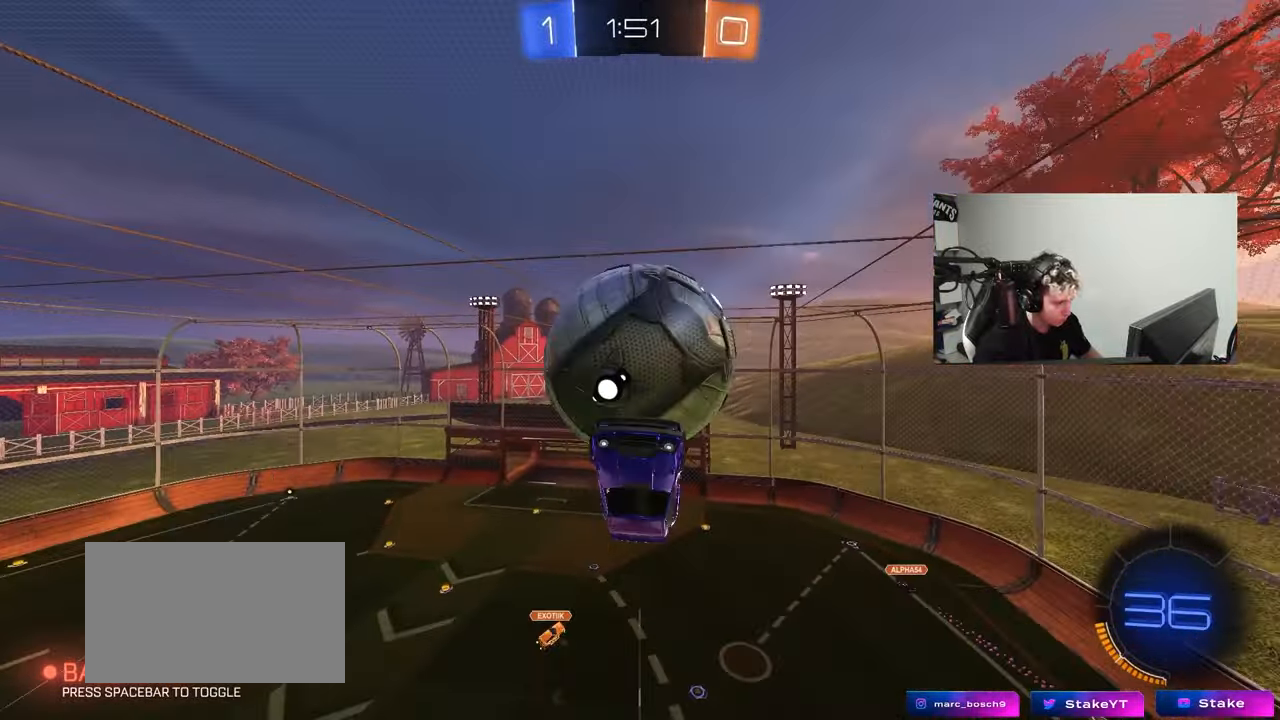
{"keys": ["d", "s"], "mouse": [], "events": [[17, "d", "down"], [67, "d", "up"], [117, "d", "down"], [200, "s", "down"]]}
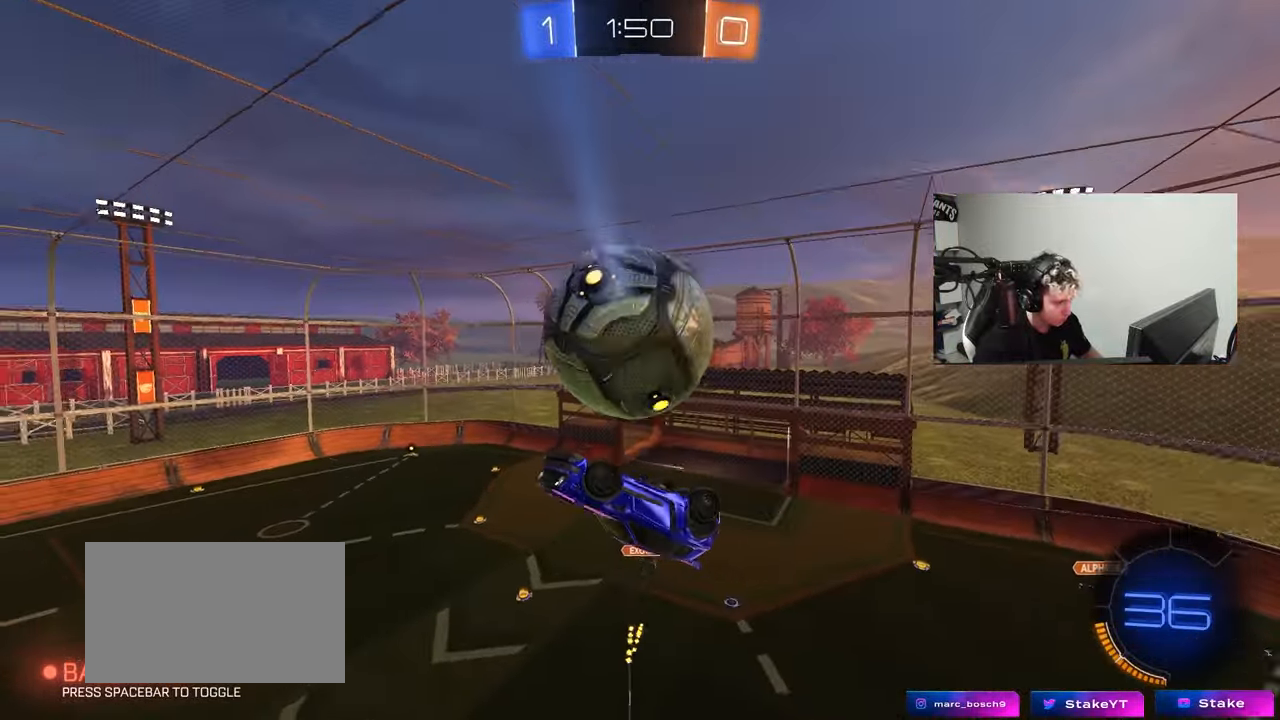
{"keys": ["a", "s", "shift"], "mouse": [], "events": [[83, "d", "up"], [83, "s", "up"], [133, "a", "down"], [133, "shift", "down"], [217, "mouse_left", "down"], [217, "shift", "up"], [267, "s", "down"], [317, "mouse_left", "up"], [317, "s", "up"], [450, "s", "down"], [500, "shift", "down"]]}
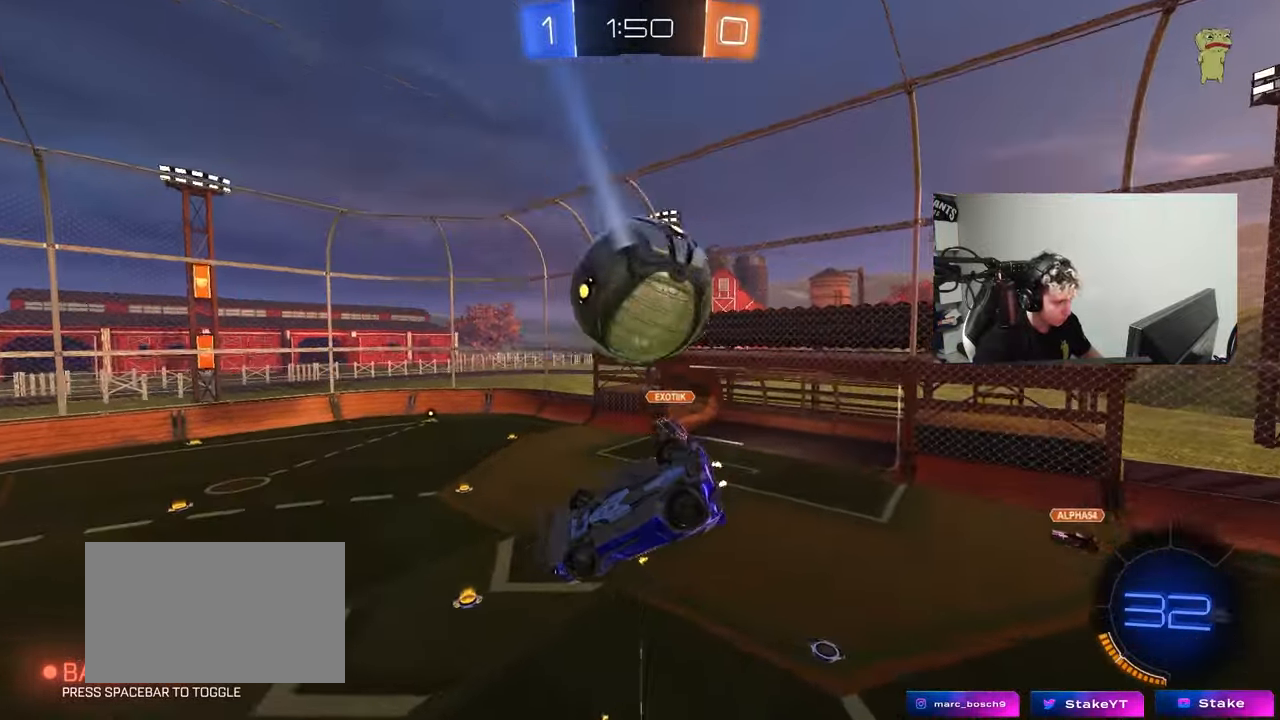
{"keys": ["w"], "mouse": ["right"], "events": [[50, "mouse_left", "down"], [233, "mouse_left", "up"], [383, "a", "up"], [383, "s", "up"], [383, "shift", "up"], [467, "mouse_right", "down"], [467, "w", "down"]]}
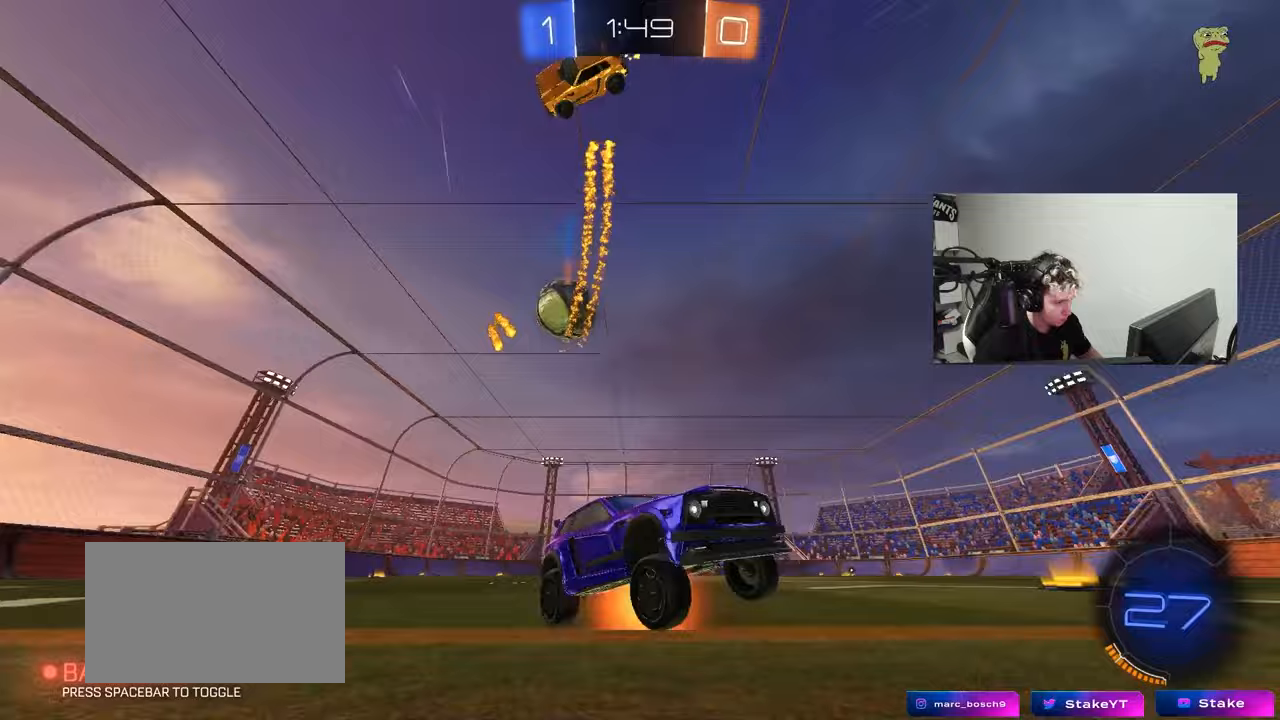
{"keys": ["a", "shift", "w"], "mouse": ["left"], "events": [[17, "mouse_left", "down"], [67, "space", "down"], [117, "mouse_right", "up"], [250, "space", "up"], [433, "a", "down"], [433, "shift", "down"]]}
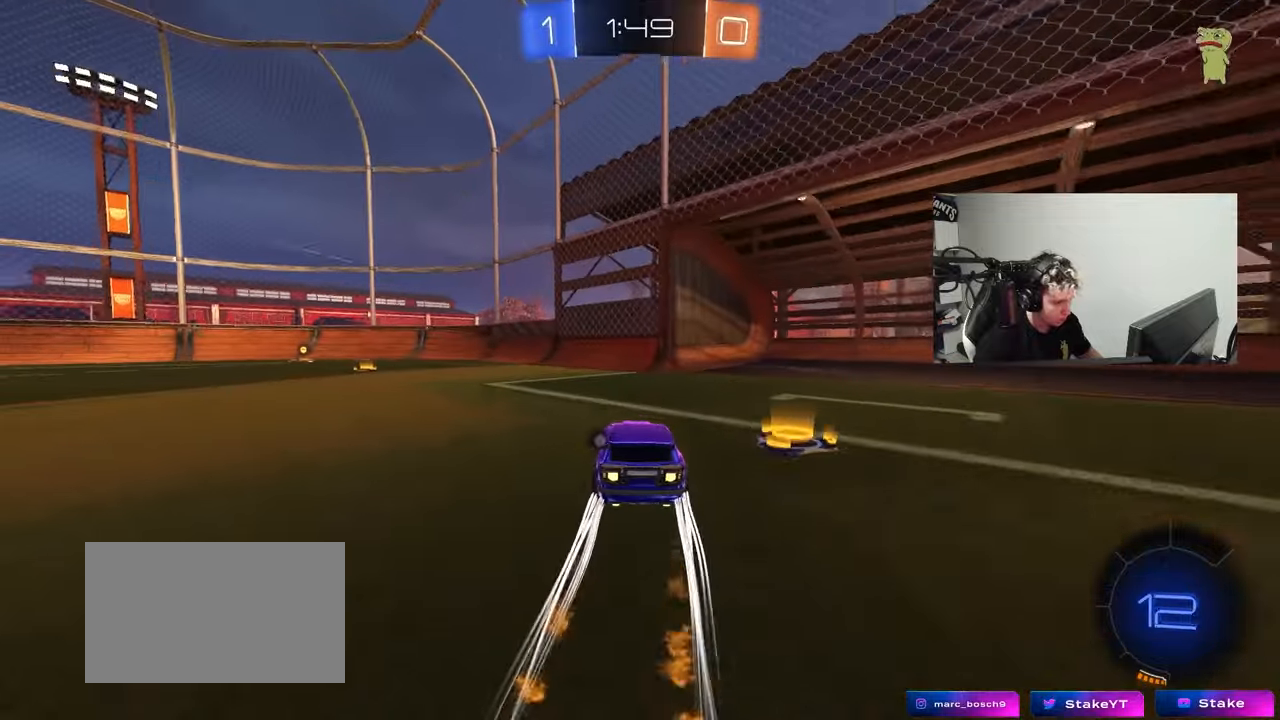
{"keys": ["w"], "mouse": ["left"], "events": [[33, "shift", "up"], [167, "mouse_left", "up"], [317, "a", "up"], [317, "mouse_left", "down"], [317, "space", "down"], [450, "space", "up"]]}